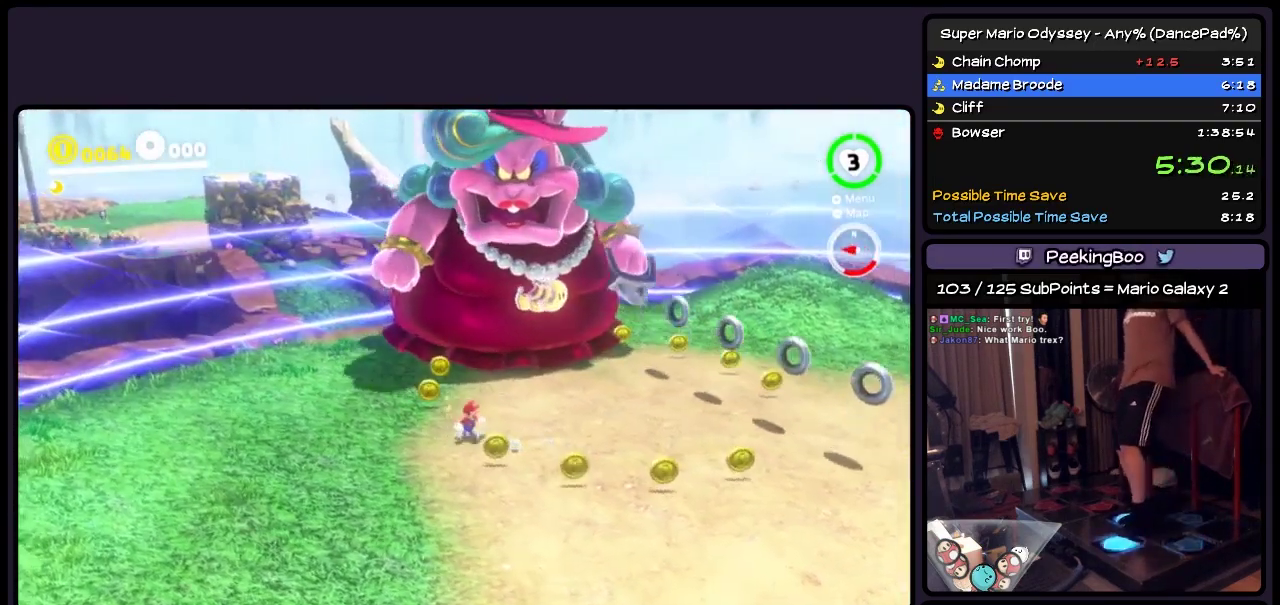
Gameplay with a controller (Nintendo layout); each line is a JSON object with the inputs held at the frame after it. "events" lists button and stick changes between this image and that frame as [ms after this image, input, new state], when the widget could be followed in between. Not read: L3 R3.
{"buttons": [], "events": [[250, "DPAD_UP", "up"], [467, "DPAD_RIGHT", "up"]]}
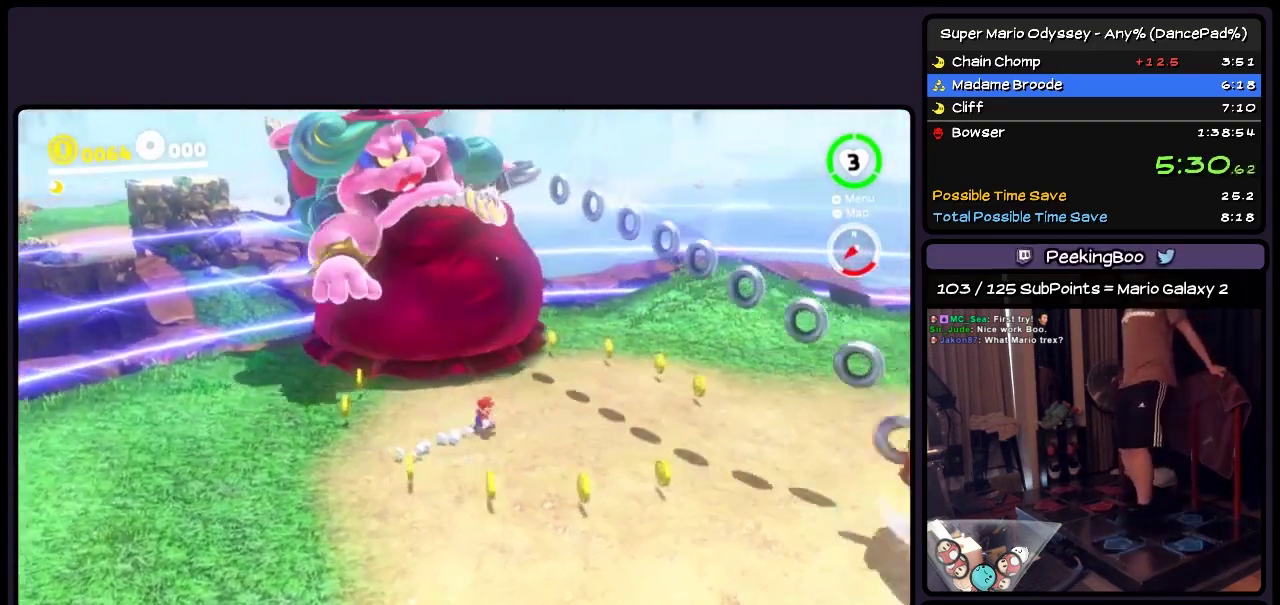
{"buttons": ["DPAD_UP", "DPAD_RIGHT"], "events": [[133, "DPAD_RIGHT", "down"], [250, "DPAD_UP", "down"]]}
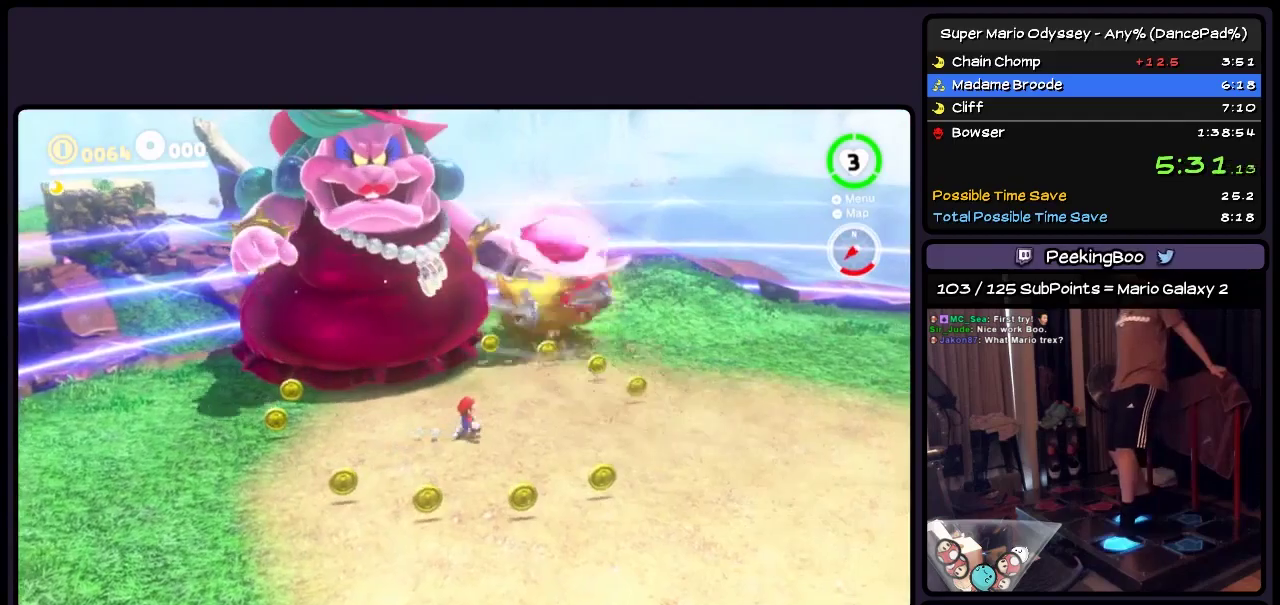
{"buttons": ["DPAD_UP"], "events": [[500, "DPAD_RIGHT", "up"]]}
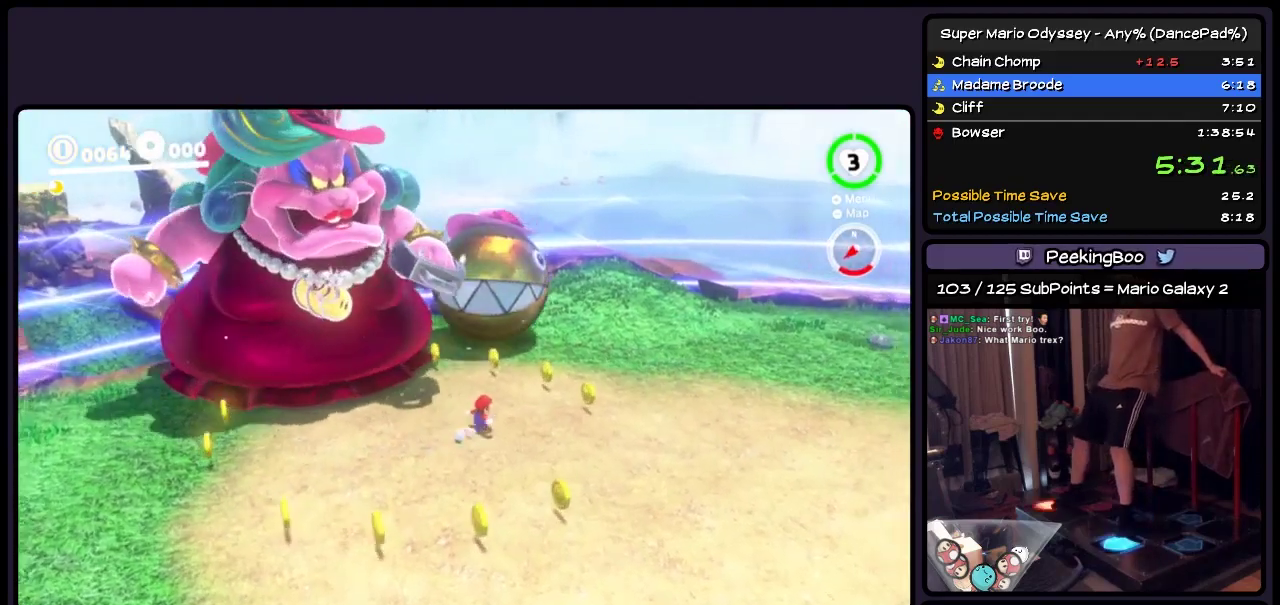
{"buttons": ["Y", "DPAD_UP"], "events": [[167, "Y", "down"], [333, "Y", "up"], [383, "Y", "down"]]}
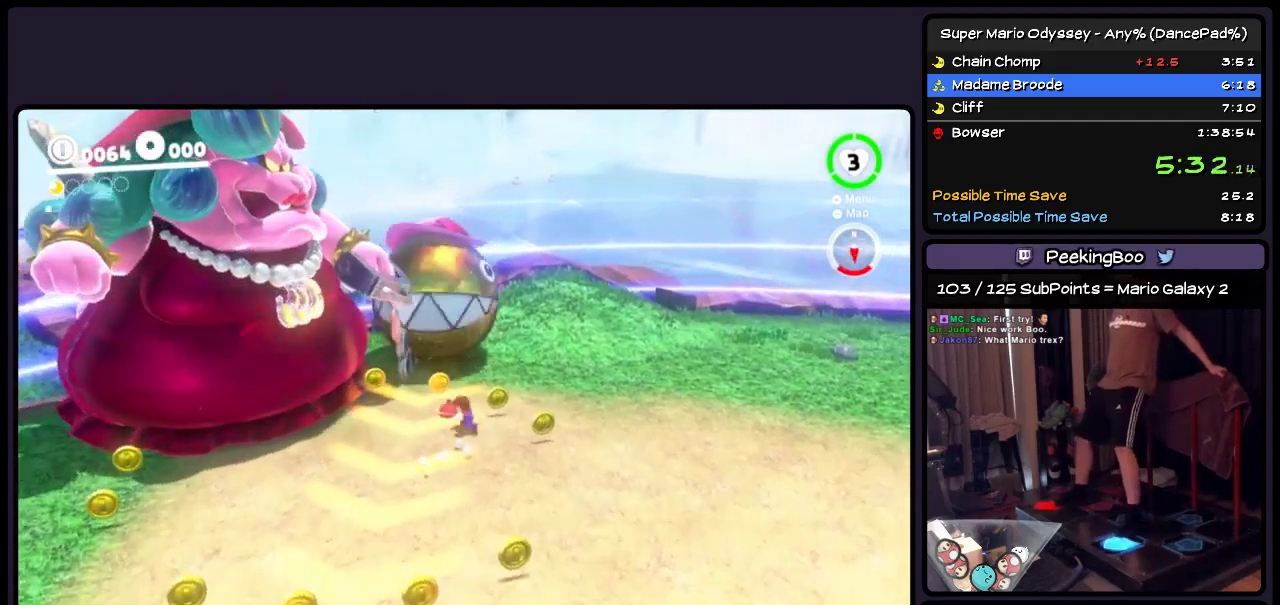
{"buttons": ["Y"], "events": [[217, "Y", "up"], [300, "Y", "down"], [333, "DPAD_UP", "up"], [417, "Y", "up"], [500, "Y", "down"]]}
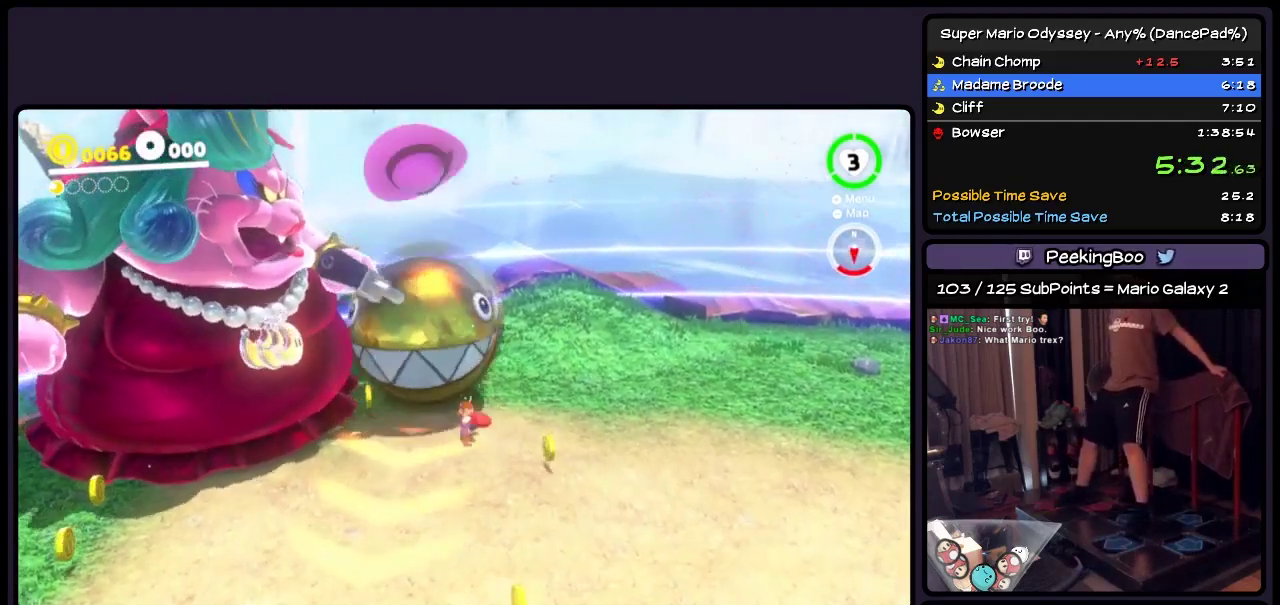
{"buttons": [], "events": [[217, "Y", "up"], [300, "Y", "down"], [417, "Y", "up"]]}
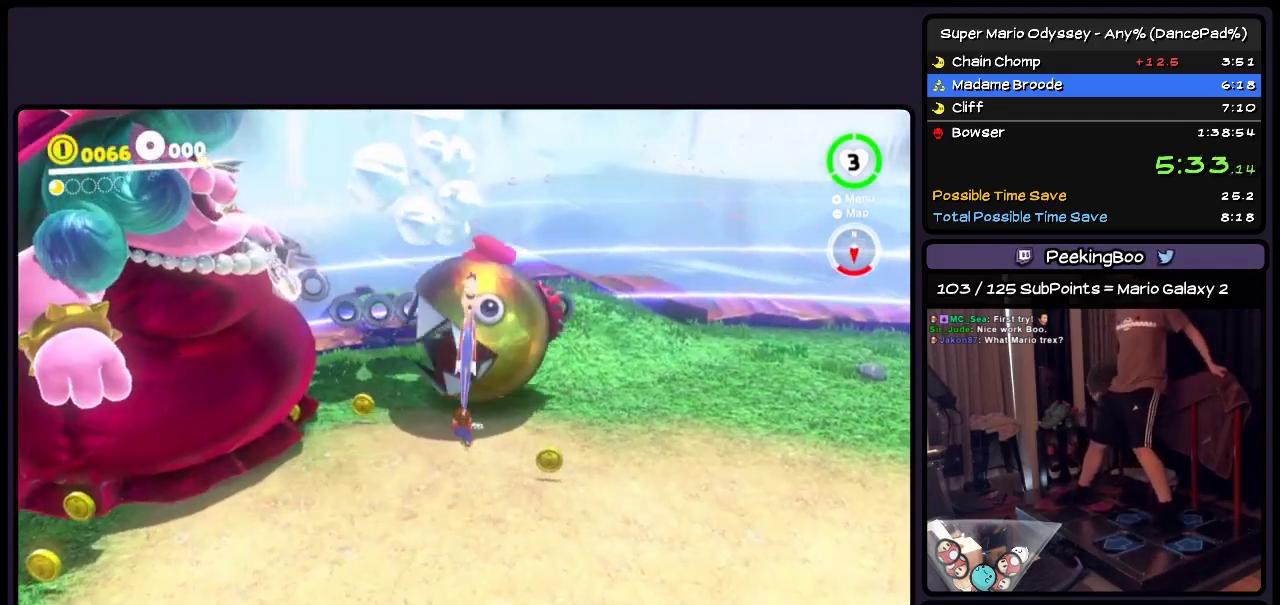
{"buttons": ["DPAD_DOWN", "DPAD_RIGHT"], "events": [[250, "DPAD_DOWN", "down"], [467, "DPAD_RIGHT", "down"]]}
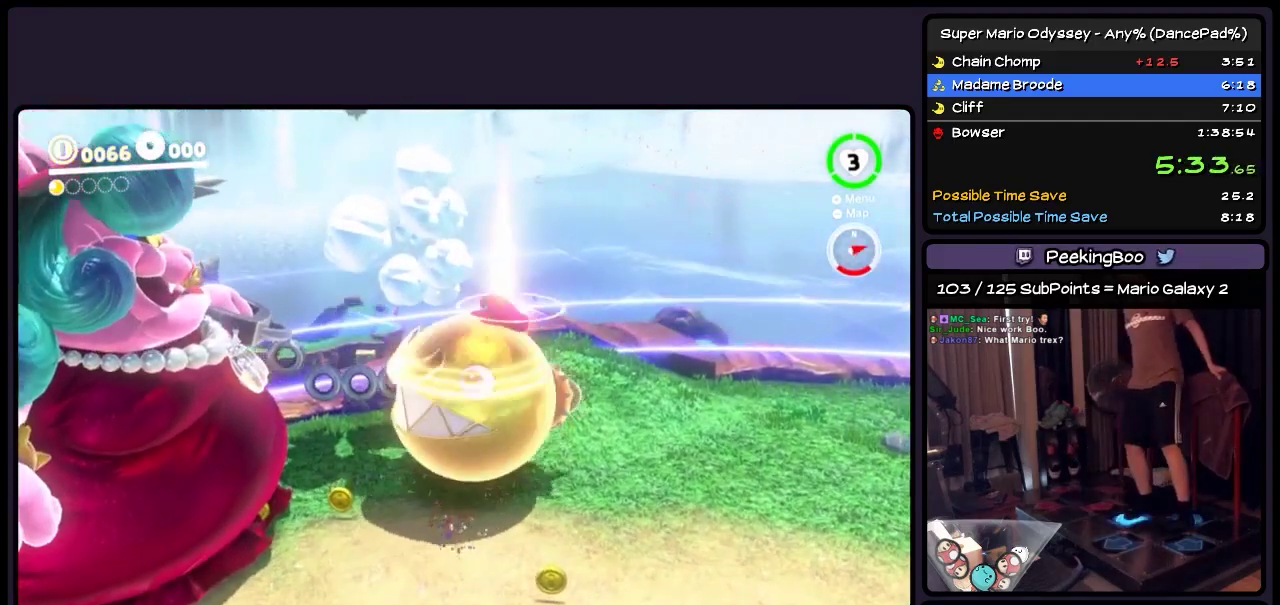
{"buttons": ["DPAD_DOWN"], "events": [[167, "DPAD_DOWN", "up"], [250, "DPAD_DOWN", "down"], [383, "DPAD_RIGHT", "up"]]}
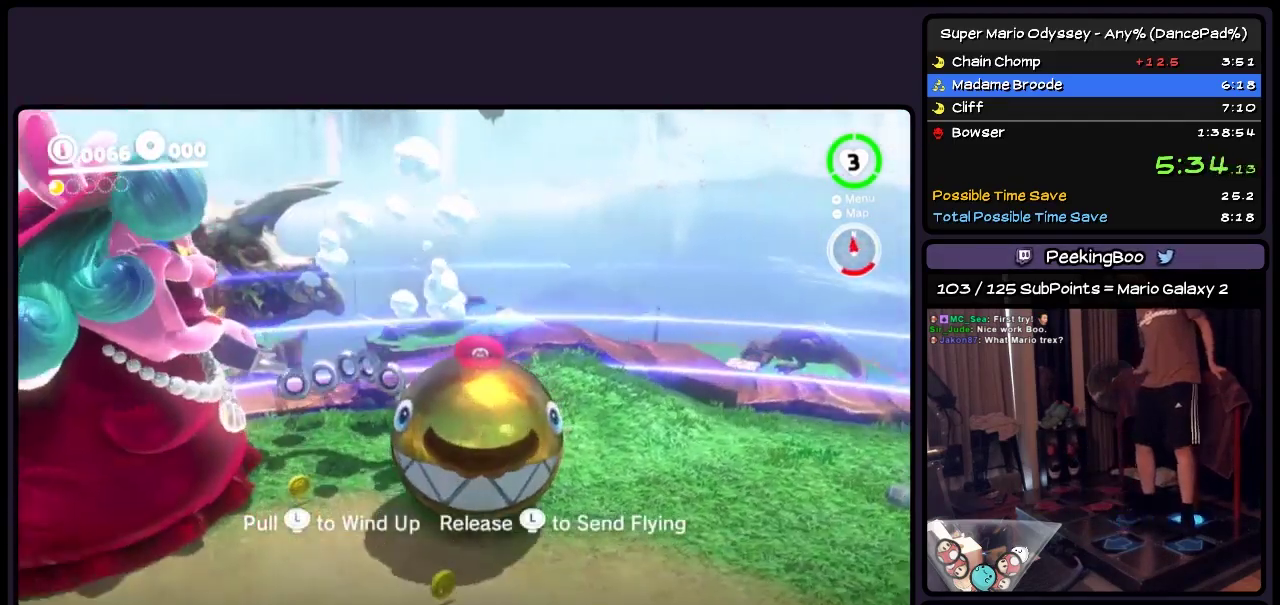
{"buttons": ["DPAD_DOWN", "DPAD_LEFT"], "events": [[50, "DPAD_RIGHT", "down"], [167, "DPAD_RIGHT", "up"], [250, "DPAD_LEFT", "down"]]}
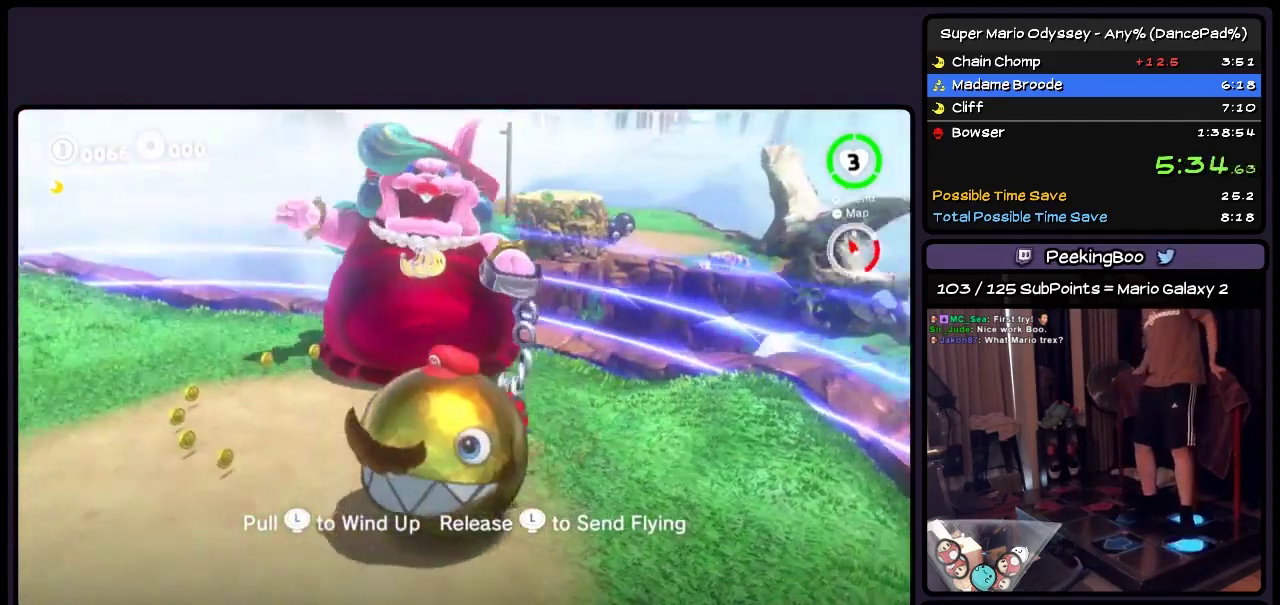
{"buttons": ["DPAD_DOWN", "DPAD_LEFT"], "events": [[300, "DPAD_DOWN", "up"], [467, "DPAD_DOWN", "down"]]}
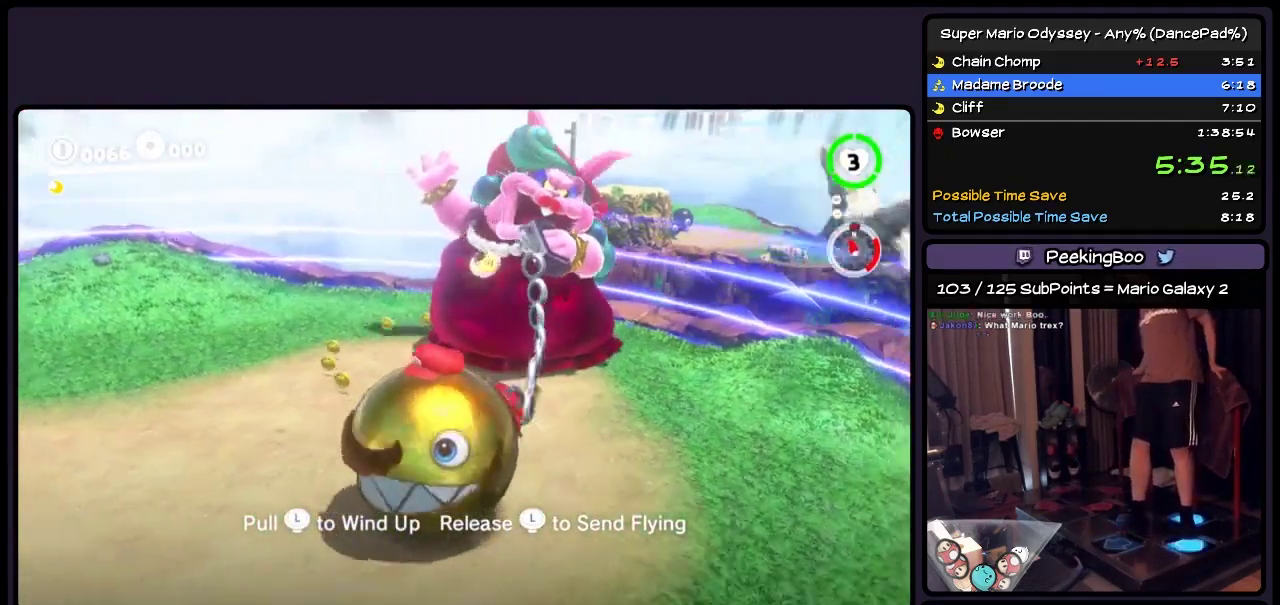
{"buttons": ["DPAD_LEFT"], "events": [[217, "DPAD_DOWN", "up"]]}
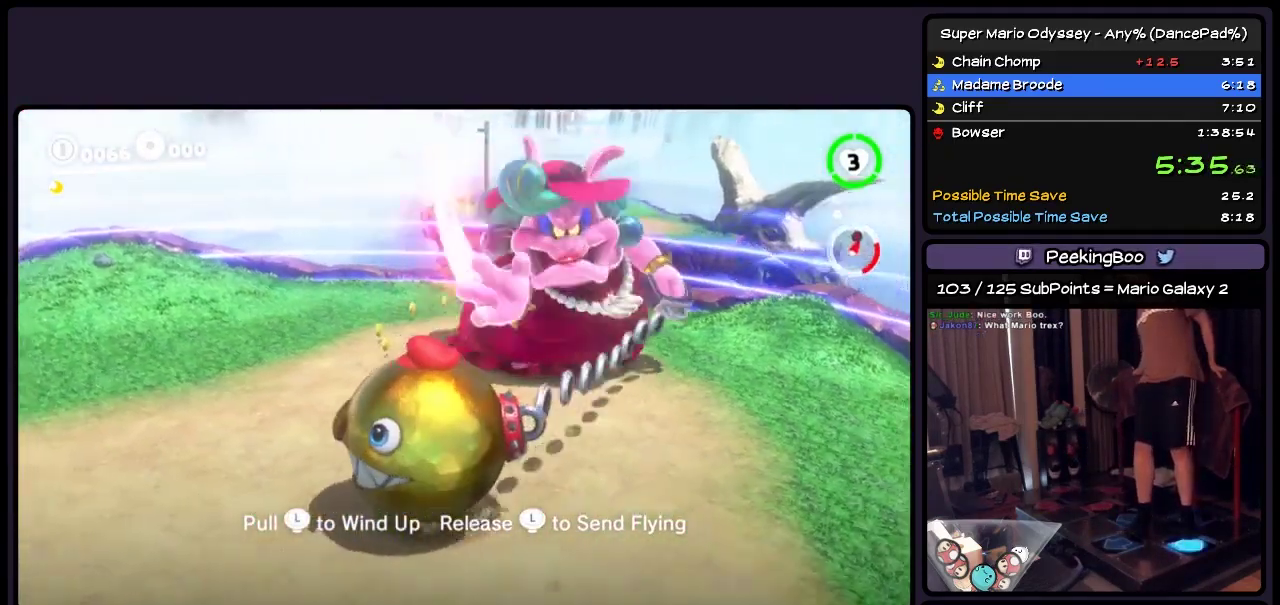
{"buttons": ["DPAD_LEFT"], "events": []}
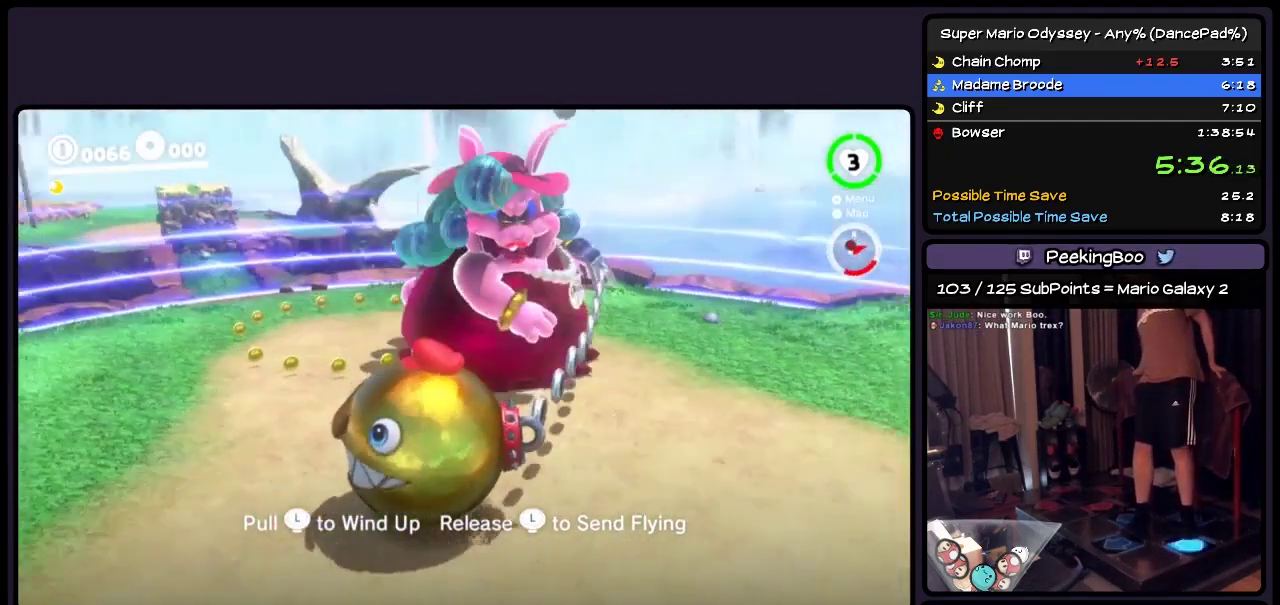
{"buttons": ["DPAD_LEFT"], "events": []}
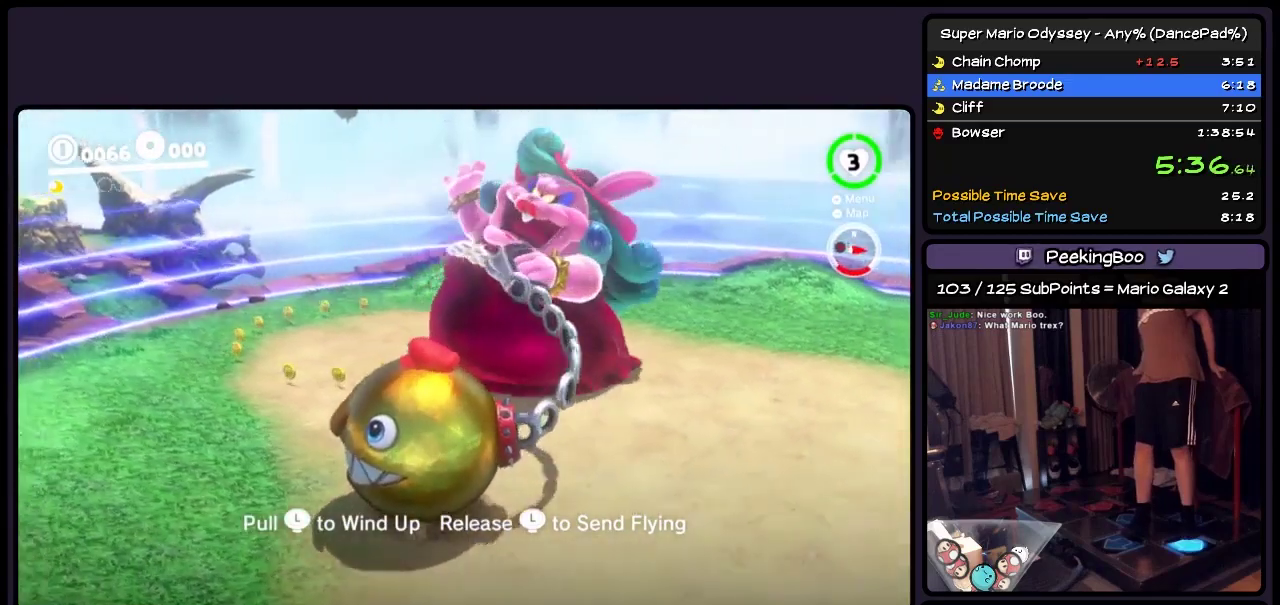
{"buttons": ["DPAD_LEFT"], "events": []}
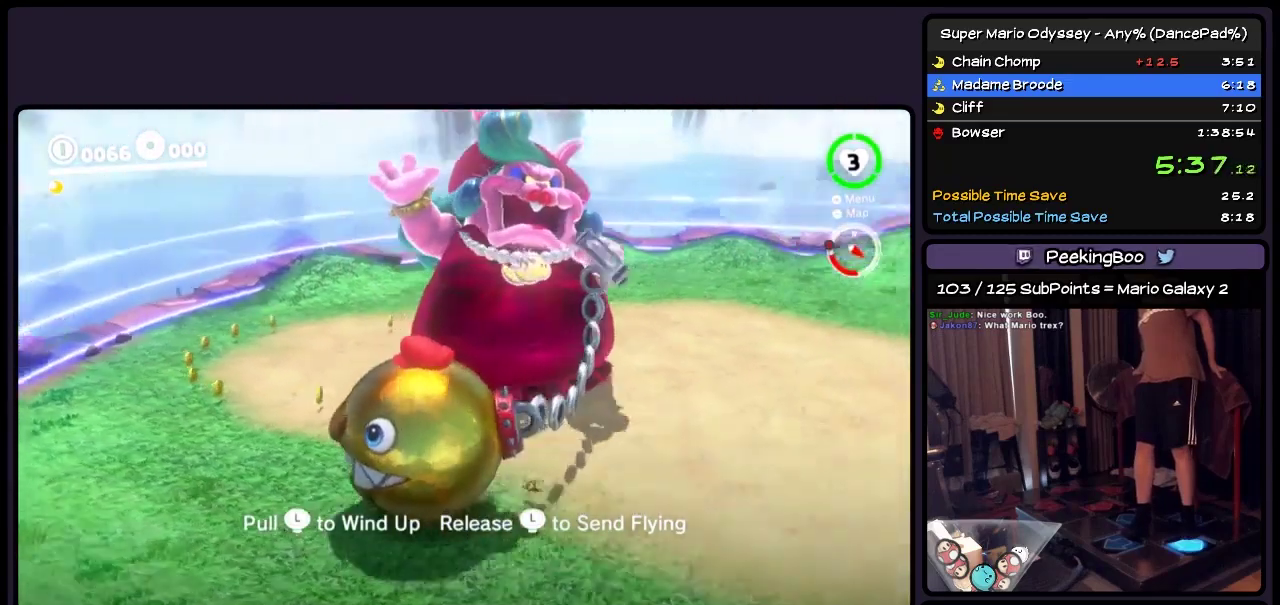
{"buttons": ["DPAD_LEFT"], "events": []}
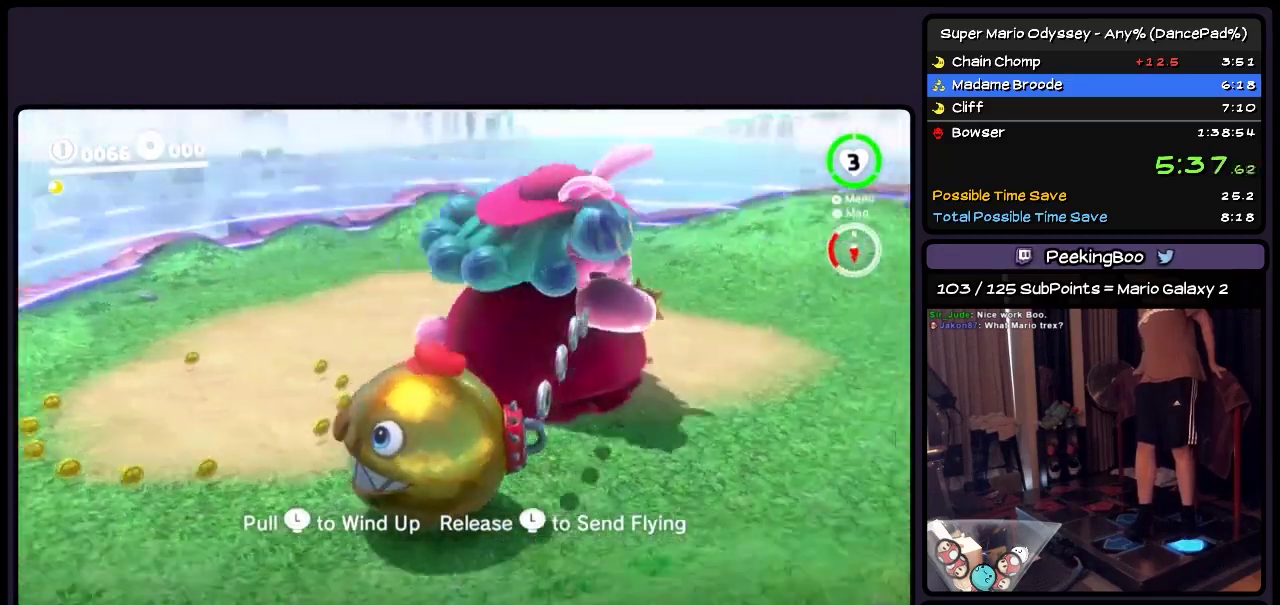
{"buttons": ["DPAD_DOWN"], "events": [[133, "DPAD_DOWN", "down"], [467, "DPAD_LEFT", "up"]]}
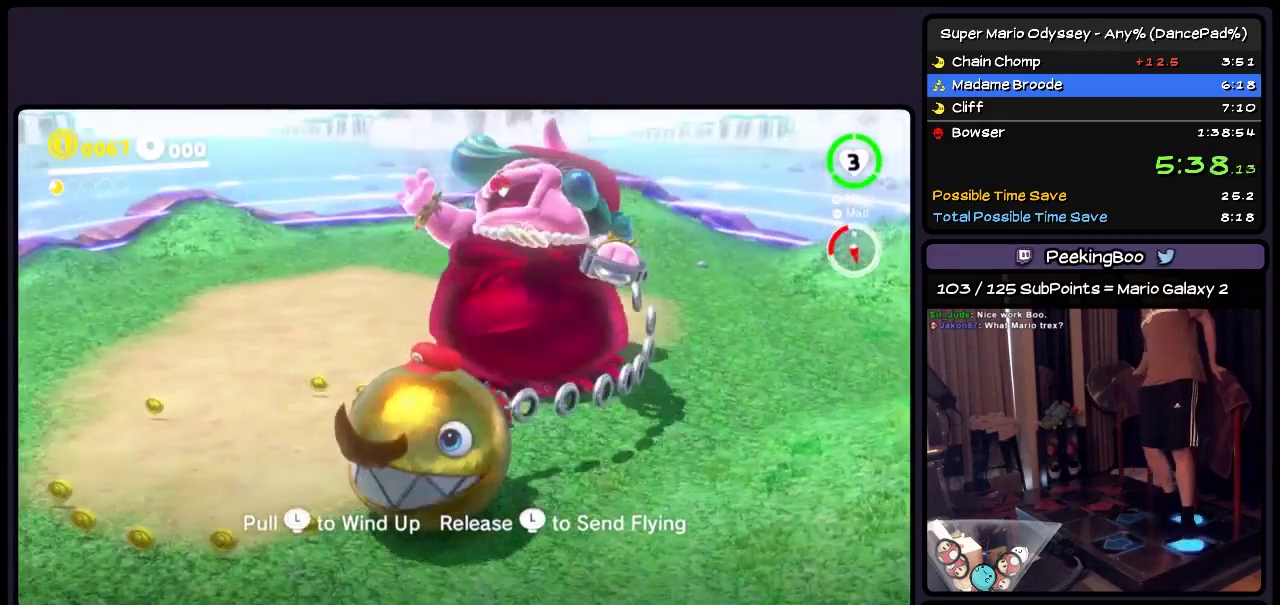
{"buttons": ["DPAD_LEFT"], "events": [[83, "DPAD_LEFT", "down"], [333, "DPAD_DOWN", "up"]]}
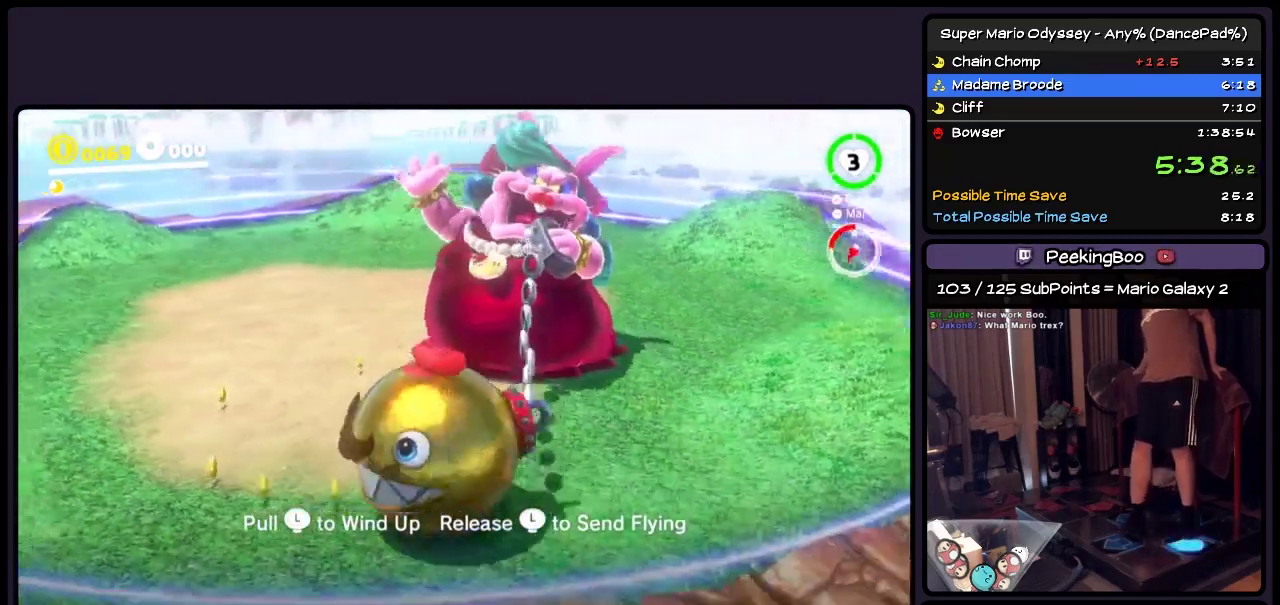
{"buttons": ["DPAD_UP", "DPAD_LEFT"], "events": [[500, "DPAD_UP", "down"]]}
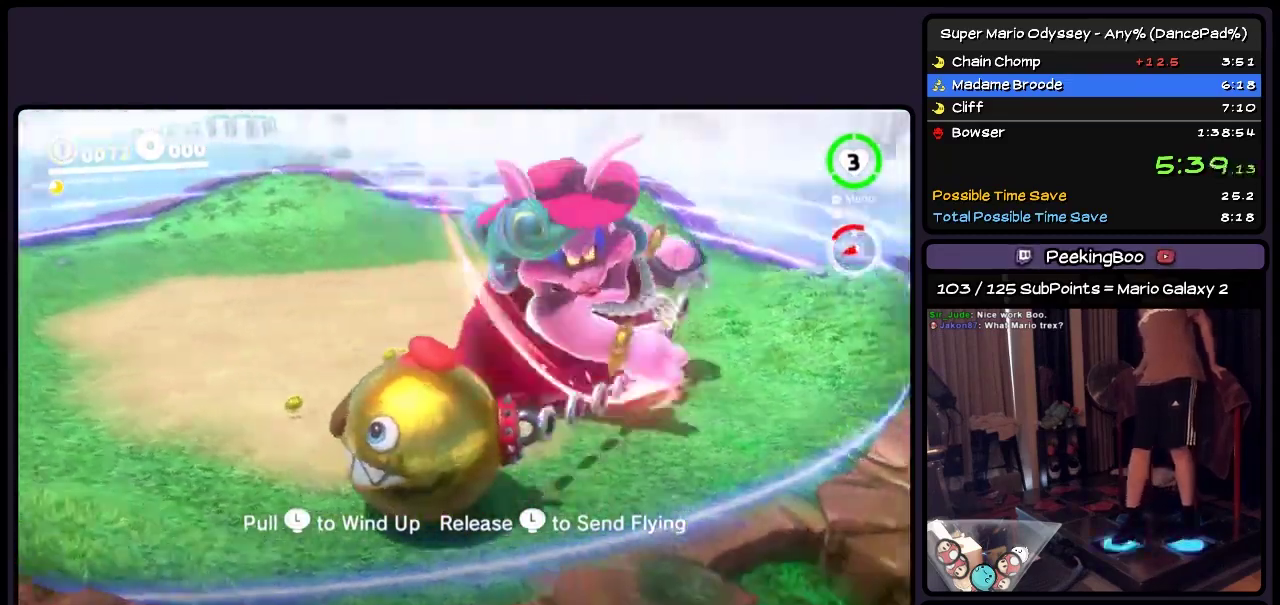
{"buttons": ["DPAD_LEFT"], "events": [[383, "DPAD_UP", "up"]]}
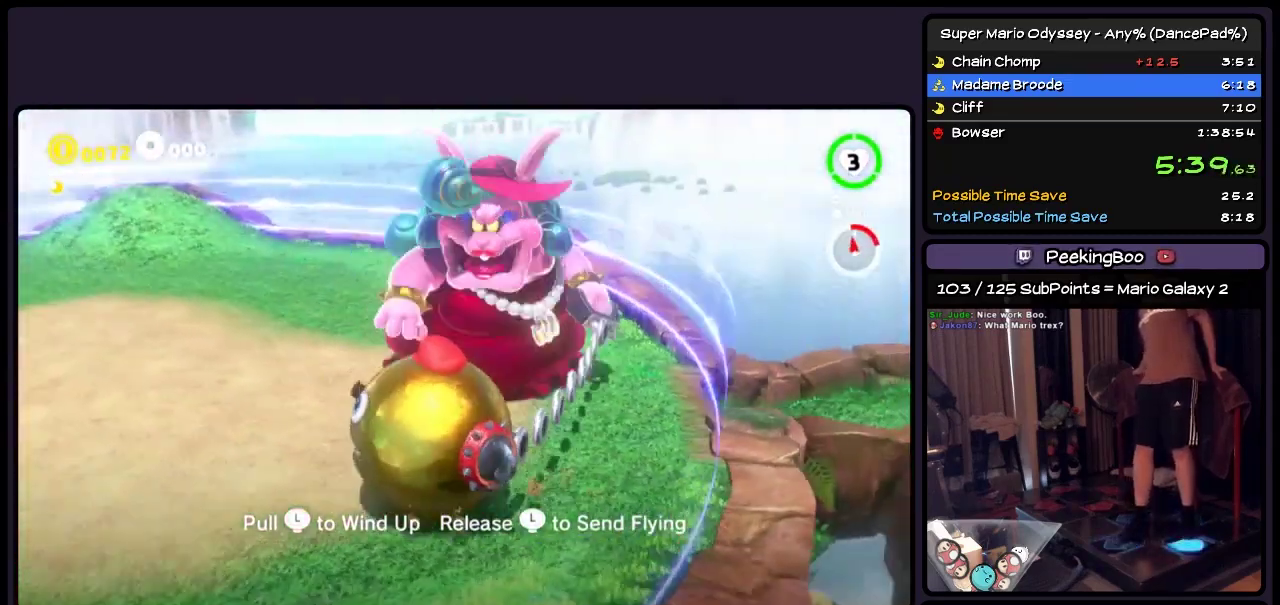
{"buttons": ["DPAD_DOWN", "DPAD_LEFT"], "events": [[383, "DPAD_DOWN", "down"]]}
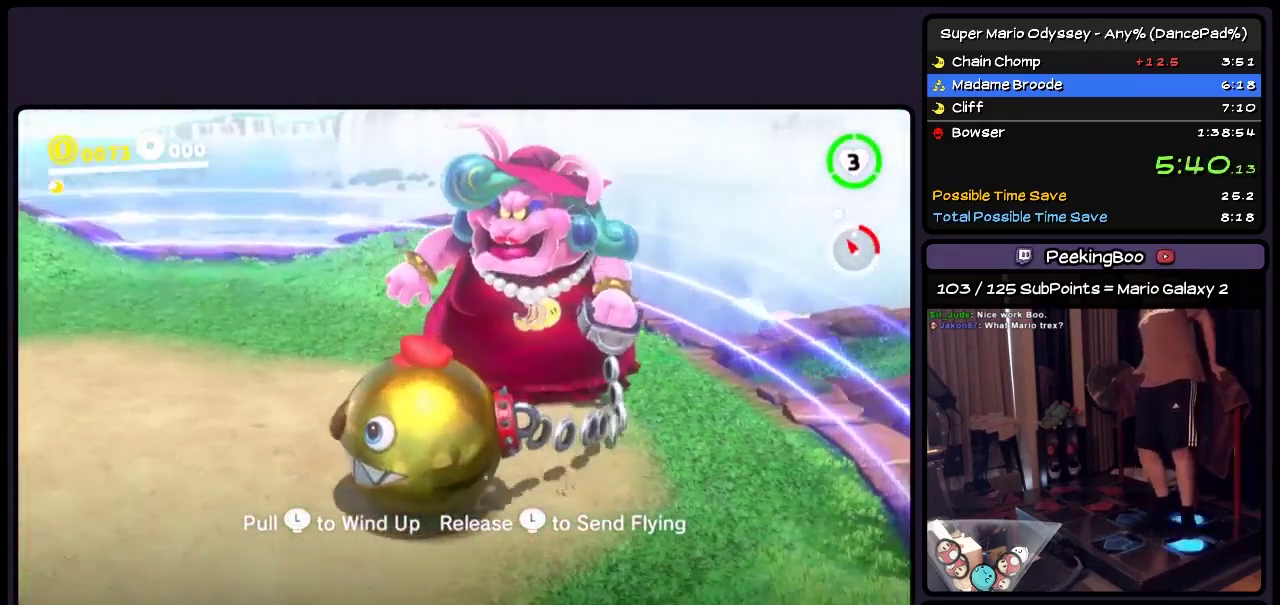
{"buttons": ["DPAD_DOWN"], "events": [[217, "DPAD_LEFT", "up"]]}
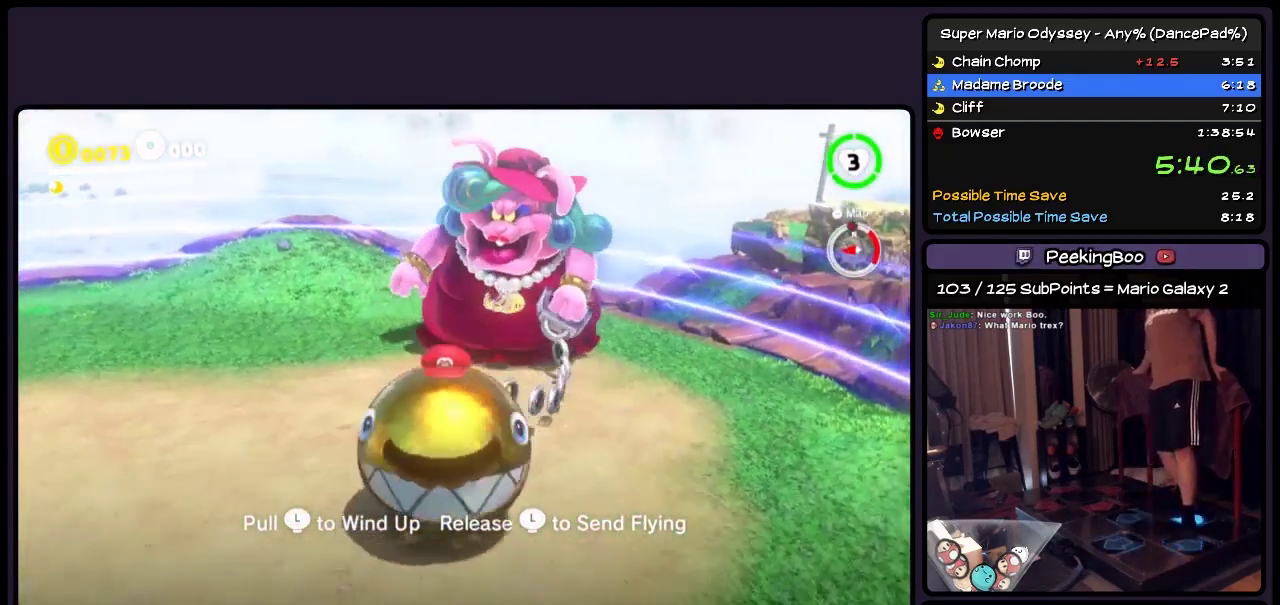
{"buttons": ["DPAD_DOWN"], "events": []}
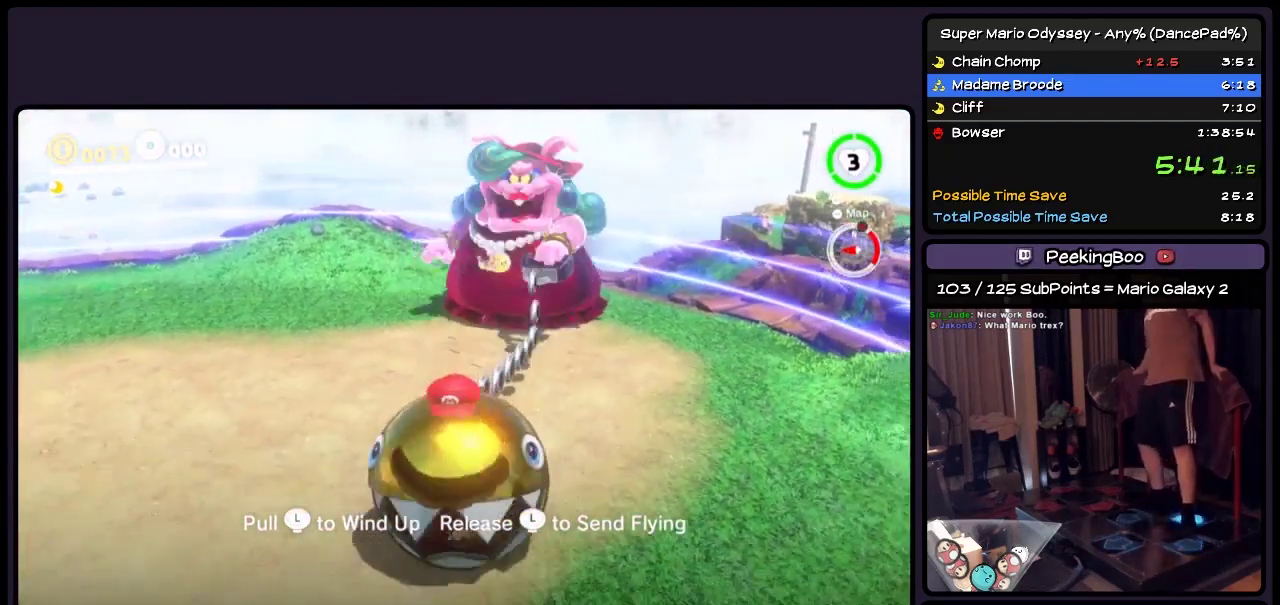
{"buttons": [], "events": [[83, "DPAD_DOWN", "up"]]}
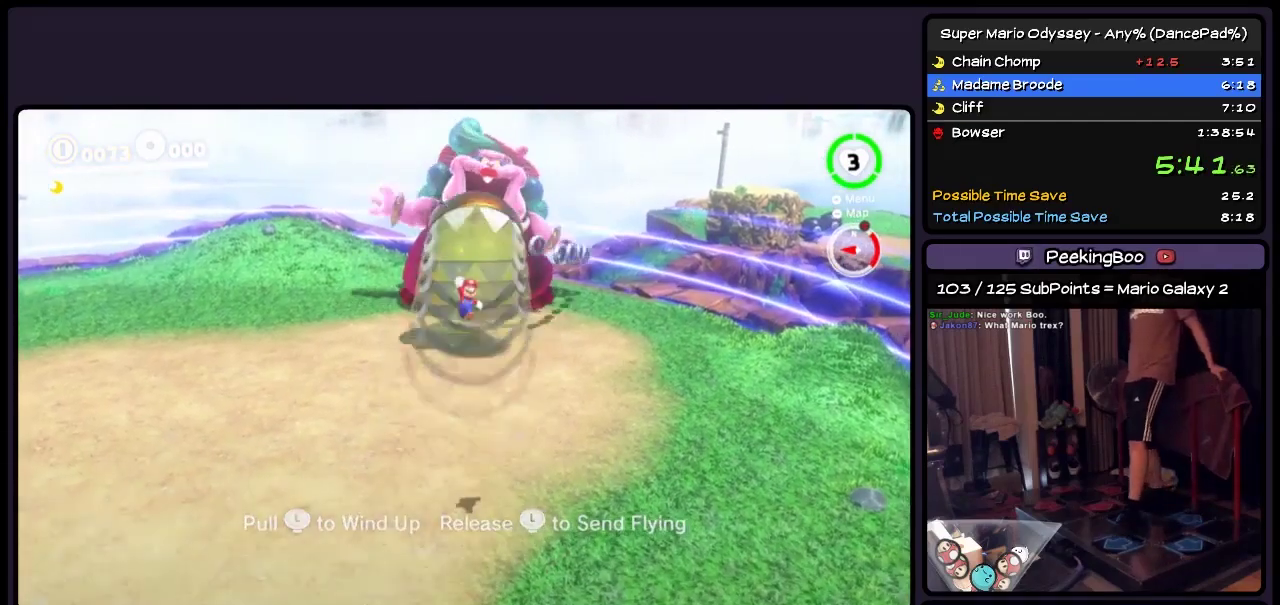
{"buttons": ["DPAD_UP"], "events": [[83, "DPAD_UP", "down"]]}
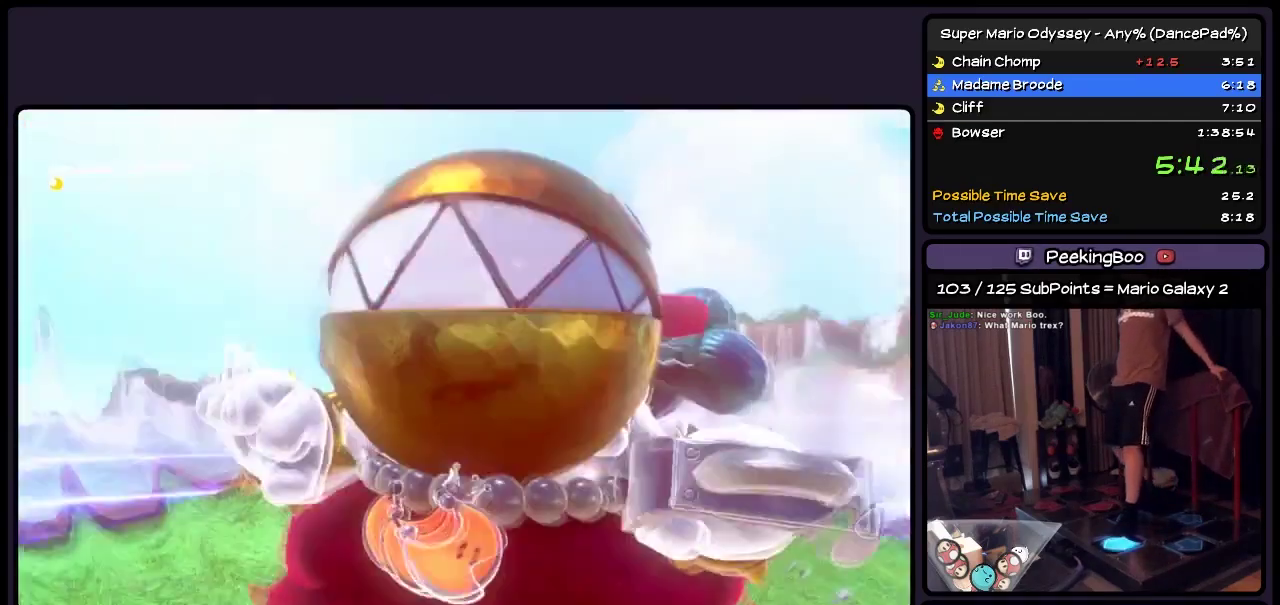
{"buttons": ["DPAD_UP"], "events": []}
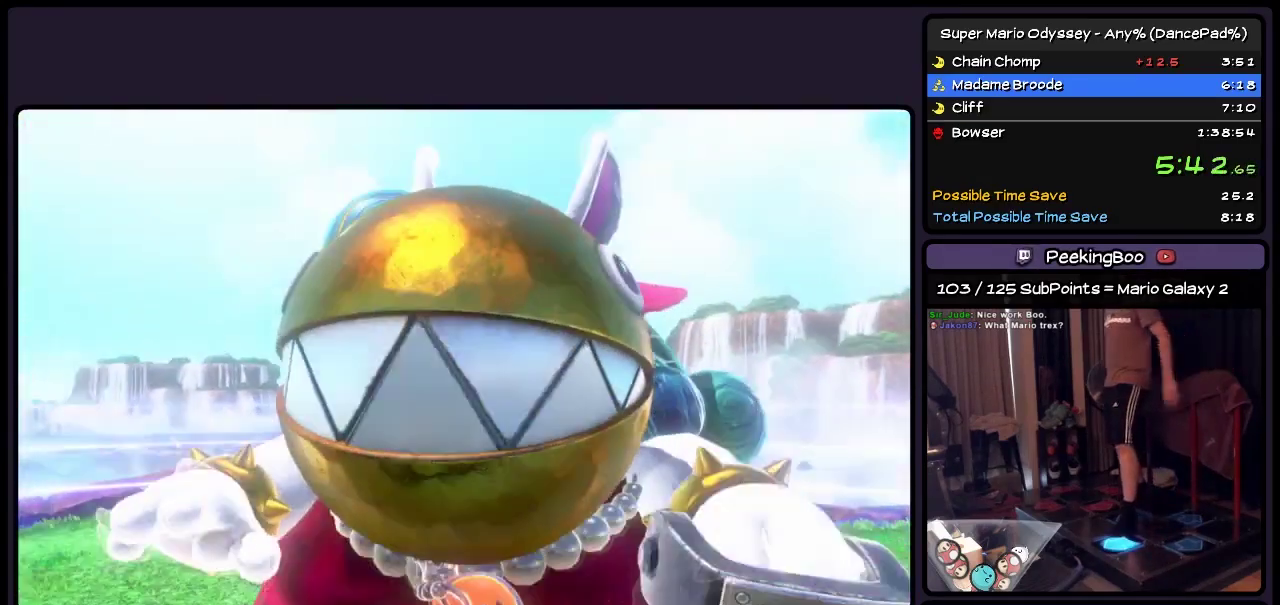
{"buttons": ["DPAD_UP"], "events": [[217, "DPAD_UP", "up"], [383, "DPAD_UP", "down"]]}
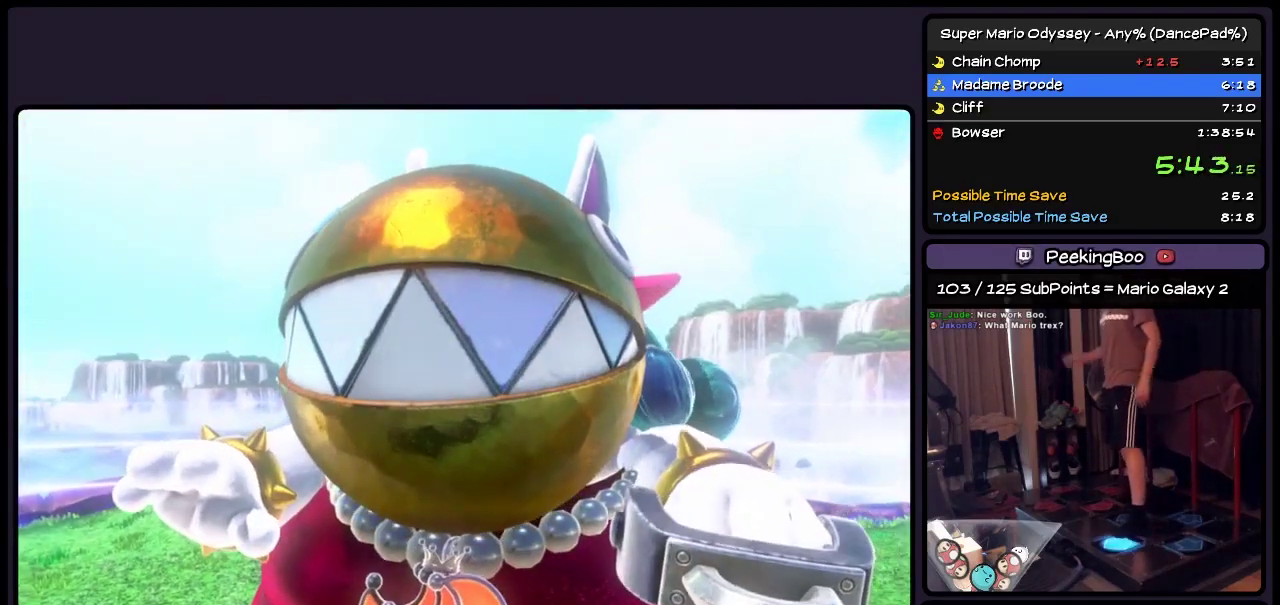
{"buttons": ["DPAD_UP"], "events": []}